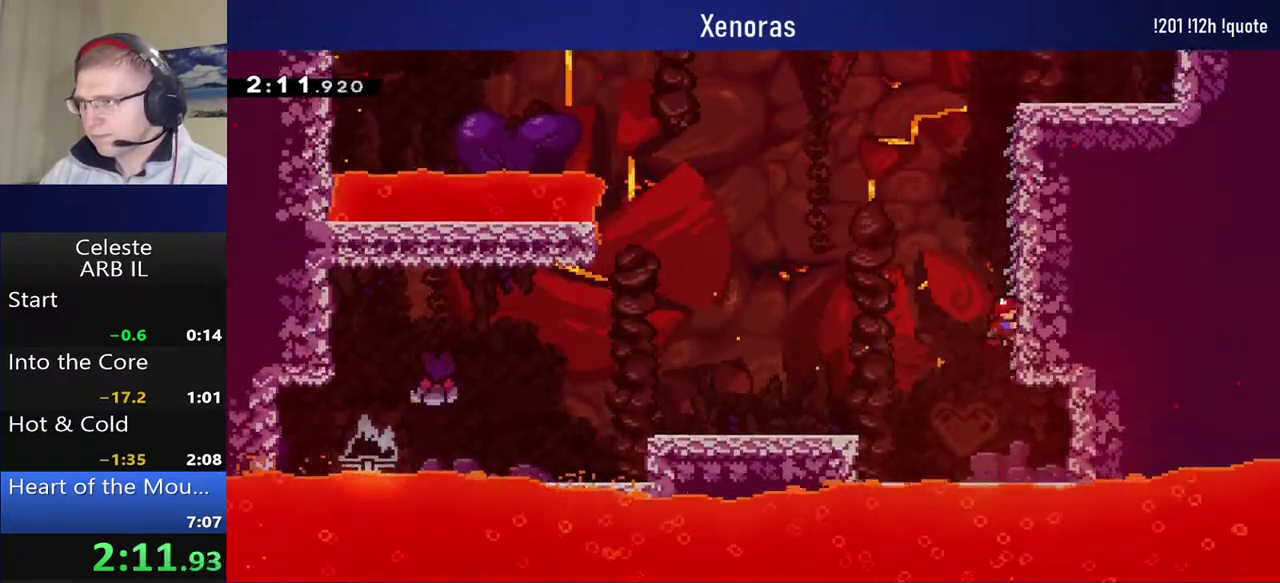
Gameplay with a controller (PlayStation layout); each line is a JSON object with the inputs held at the frame after it (dt_ms = milliseconds from this image to that frame). "events" lists button and stick changes between this image and that frame as [ms after this image, input, new state], when the widget could be followed in between. Not read: R3 right_stick.
{"dt_ms": 500, "buttons": ["CROSS", "R1", "DPAD_UP", "DPAD_LEFT"], "left_stick": "center", "events": [[450, "CROSS", "down"], [450, "DPAD_LEFT", "down"], [450, "DPAD_UP", "down"]]}
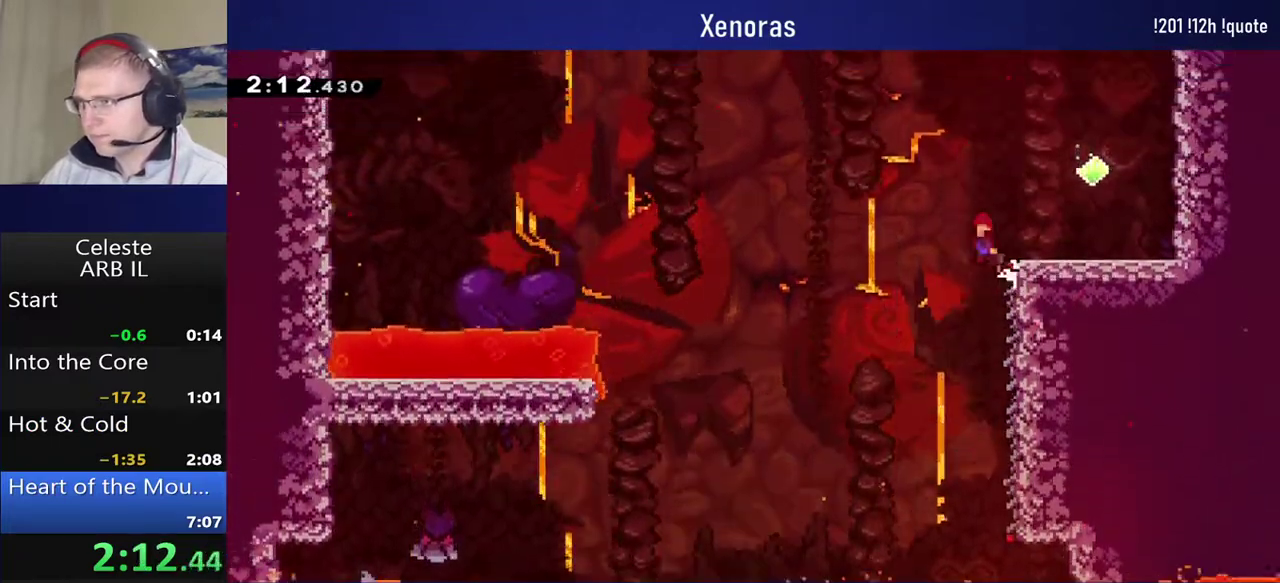
{"dt_ms": 500, "buttons": ["SQUARE", "R1", "DPAD_UP", "DPAD_LEFT"], "left_stick": "center", "events": [[283, "CROSS", "up"], [350, "SQUARE", "down"]]}
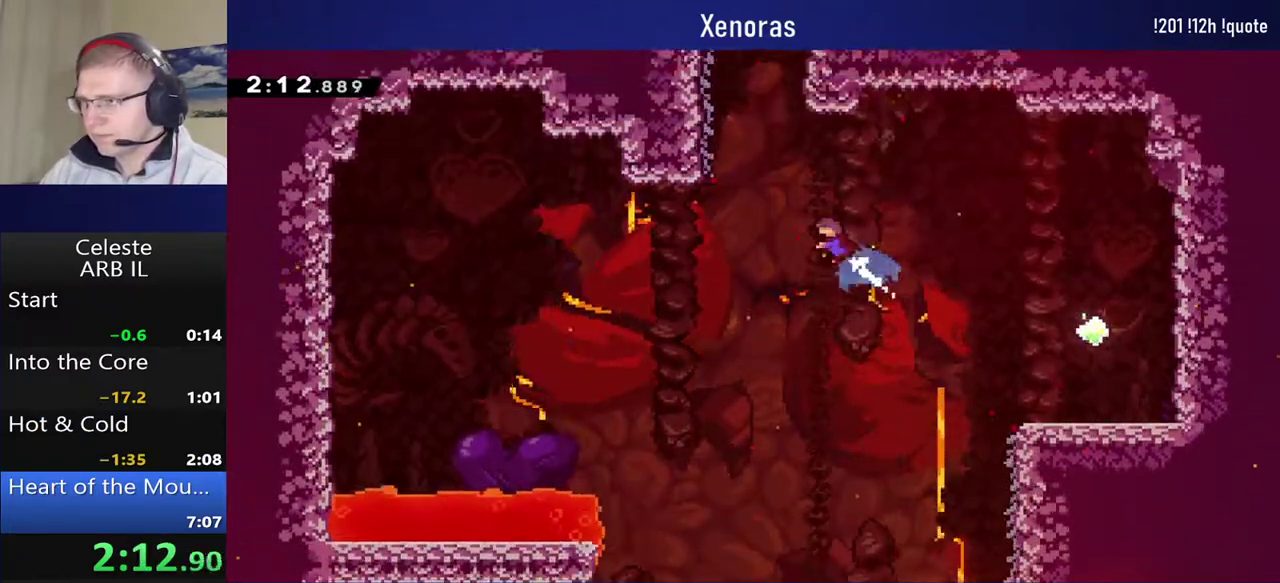
{"dt_ms": 500, "buttons": ["R1"], "left_stick": "center", "events": [[250, "SQUARE", "up"], [367, "DPAD_UP", "up"], [383, "DPAD_LEFT", "up"]]}
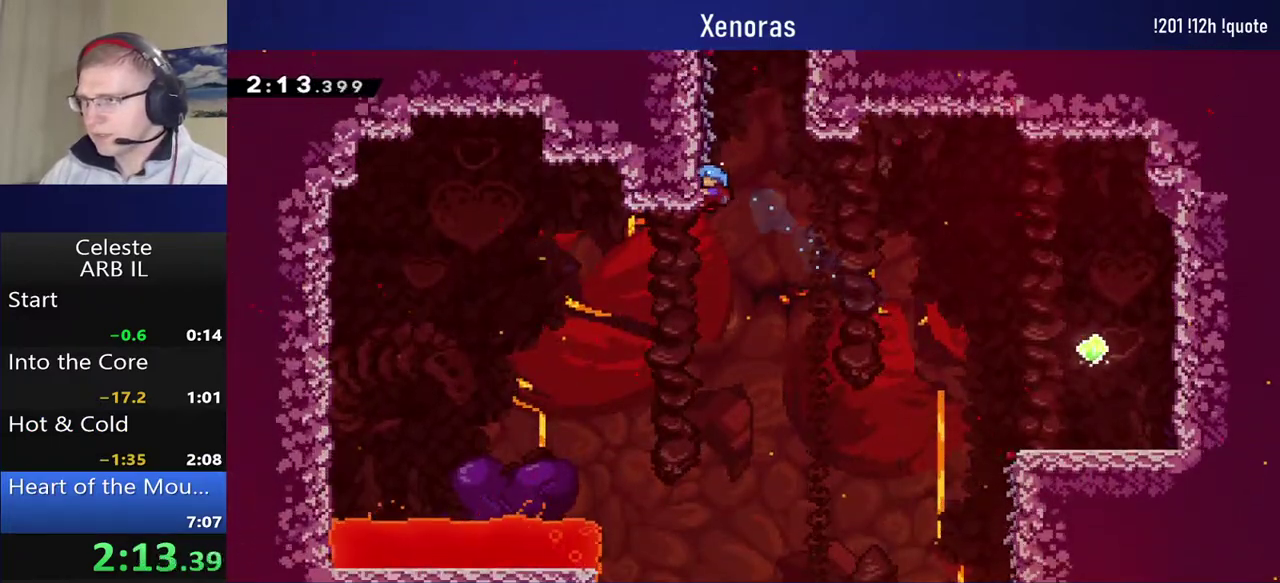
{"dt_ms": 500, "buttons": ["R1"], "left_stick": "center", "events": []}
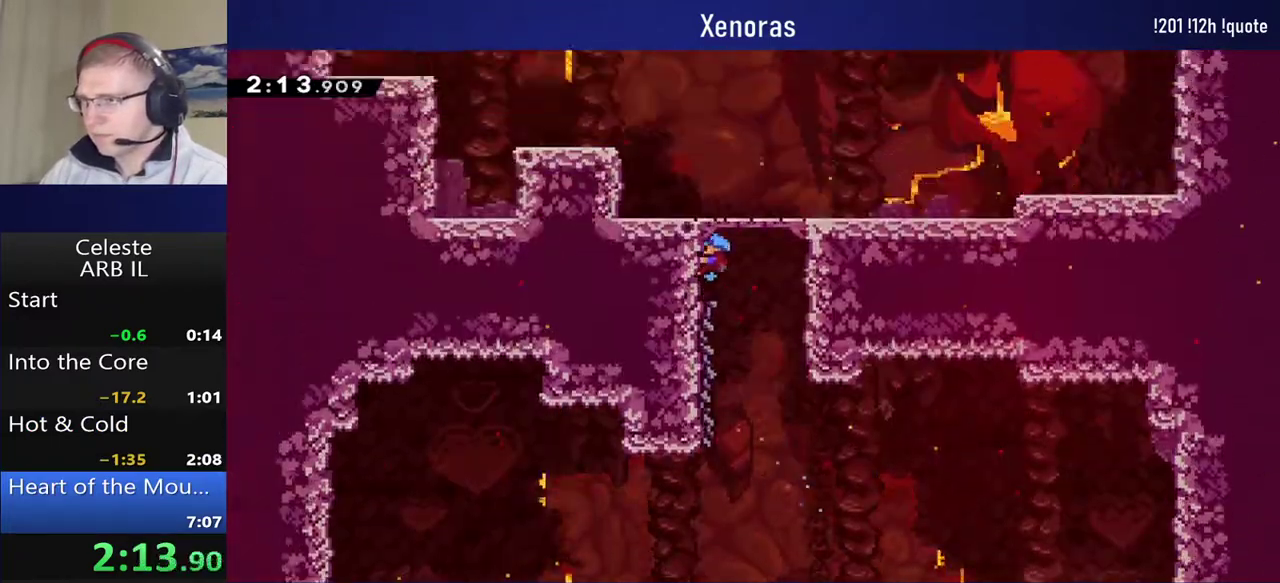
{"dt_ms": 500, "buttons": ["R1"], "left_stick": "center", "events": []}
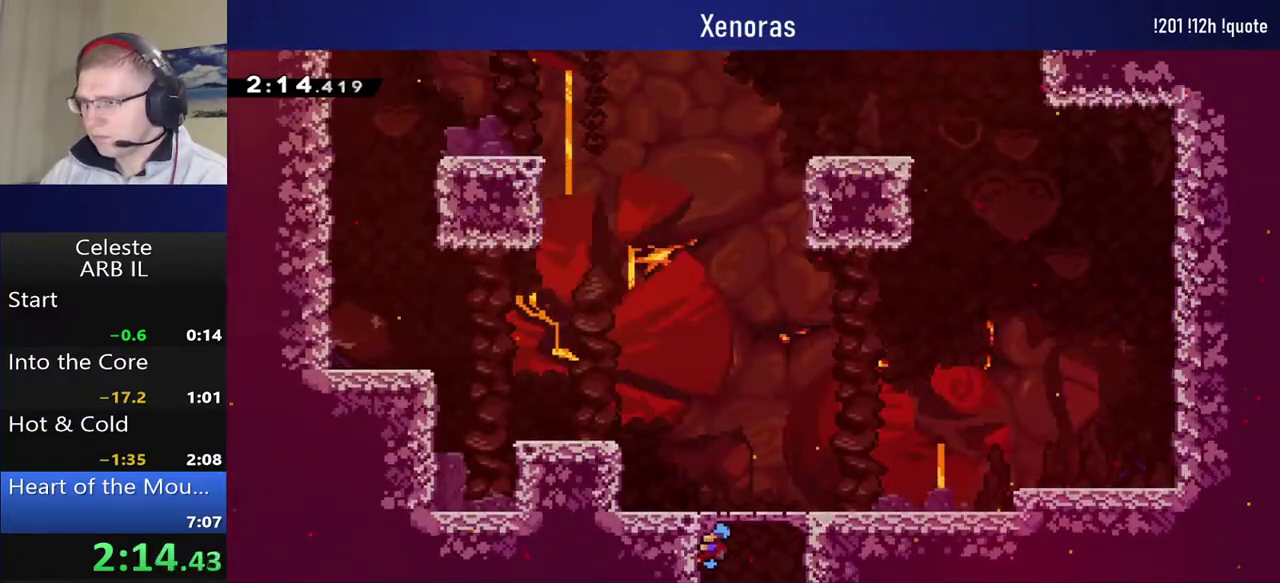
{"dt_ms": 500, "buttons": ["SQUARE", "DPAD_UP", "DPAD_RIGHT"], "left_stick": "center", "events": [[17, "CROSS", "down"], [17, "DPAD_RIGHT", "down"], [17, "DPAD_UP", "down"], [117, "R1", "up"], [300, "CROSS", "up"], [333, "SQUARE", "down"]]}
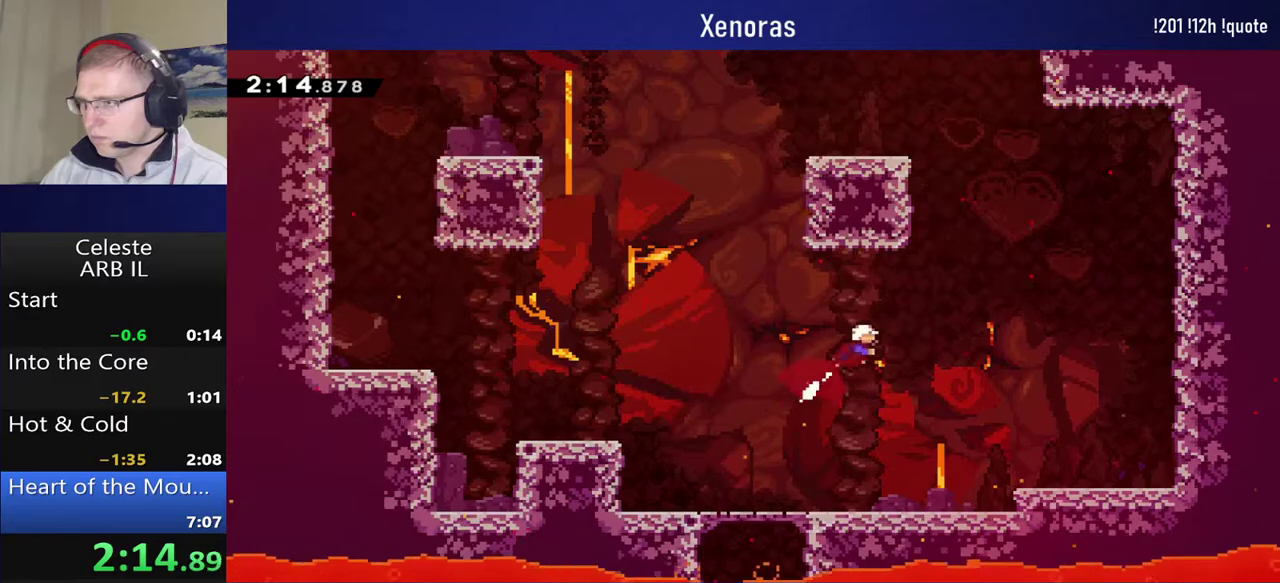
{"dt_ms": 500, "buttons": ["CROSS", "DPAD_UP", "DPAD_RIGHT"], "left_stick": "center", "events": [[67, "SQUARE", "up"], [117, "DPAD_RIGHT", "up"], [167, "SQUARE", "down"], [300, "SQUARE", "up"], [383, "CROSS", "down"], [450, "DPAD_RIGHT", "down"]]}
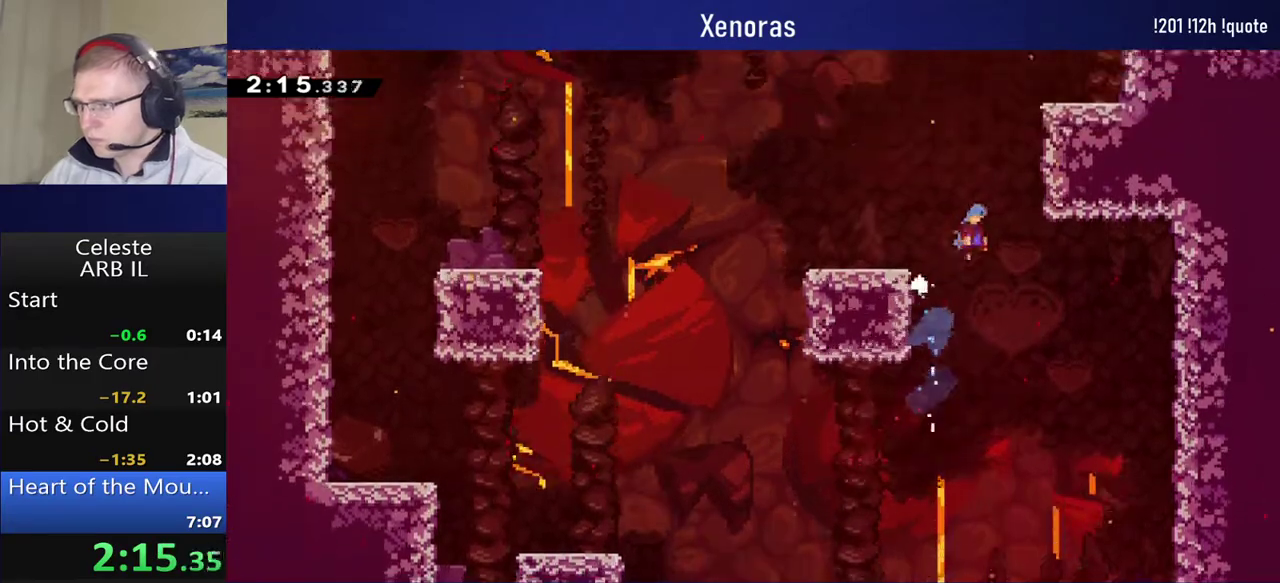
{"dt_ms": 500, "buttons": ["DPAD_RIGHT"], "left_stick": "center", "events": [[67, "R1", "down"], [150, "CROSS", "up"], [217, "CROSS", "down"], [433, "CROSS", "up"], [433, "R1", "up"], [500, "DPAD_UP", "up"]]}
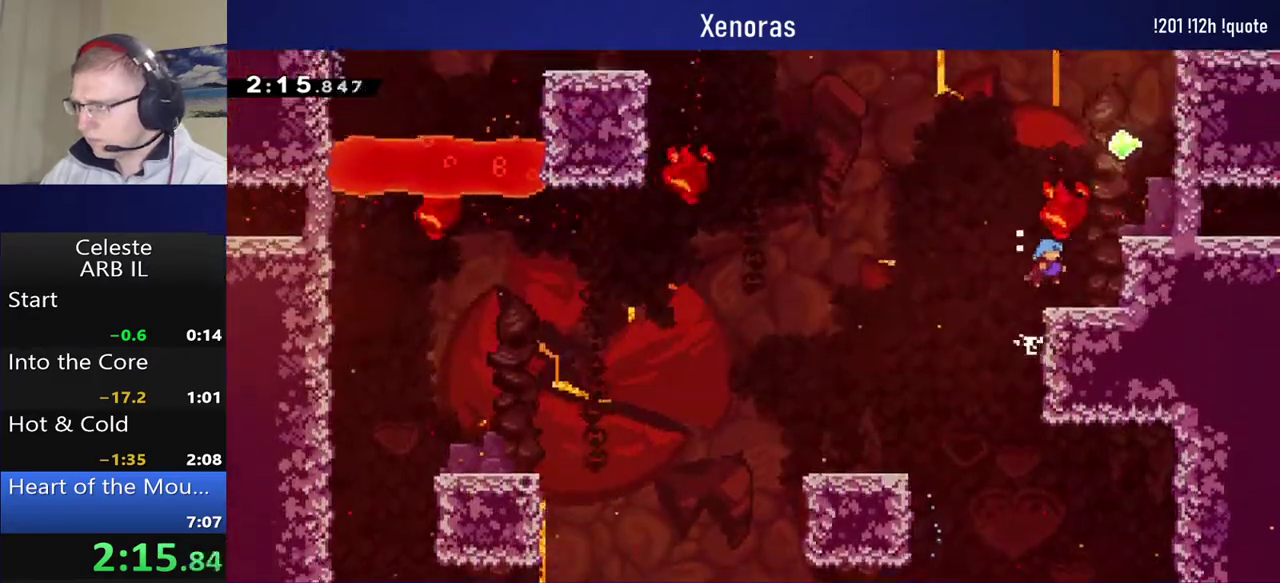
{"dt_ms": 500, "buttons": ["CROSS", "R1", "DPAD_RIGHT"], "left_stick": "center", "events": [[33, "DPAD_RIGHT", "up"], [133, "DPAD_RIGHT", "down"], [150, "CROSS", "down"], [183, "R1", "down"], [317, "CROSS", "up"], [367, "CROSS", "down"]]}
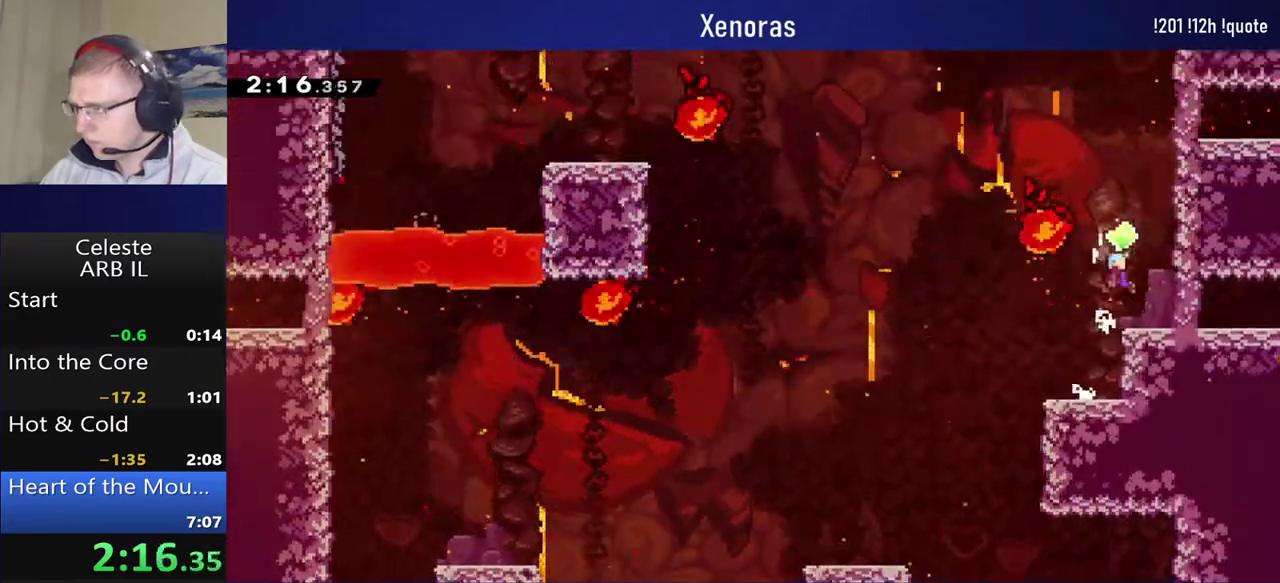
{"dt_ms": 500, "buttons": ["CROSS", "R1", "DPAD_RIGHT"], "left_stick": "center", "events": [[133, "CROSS", "up"], [183, "CROSS", "down"]]}
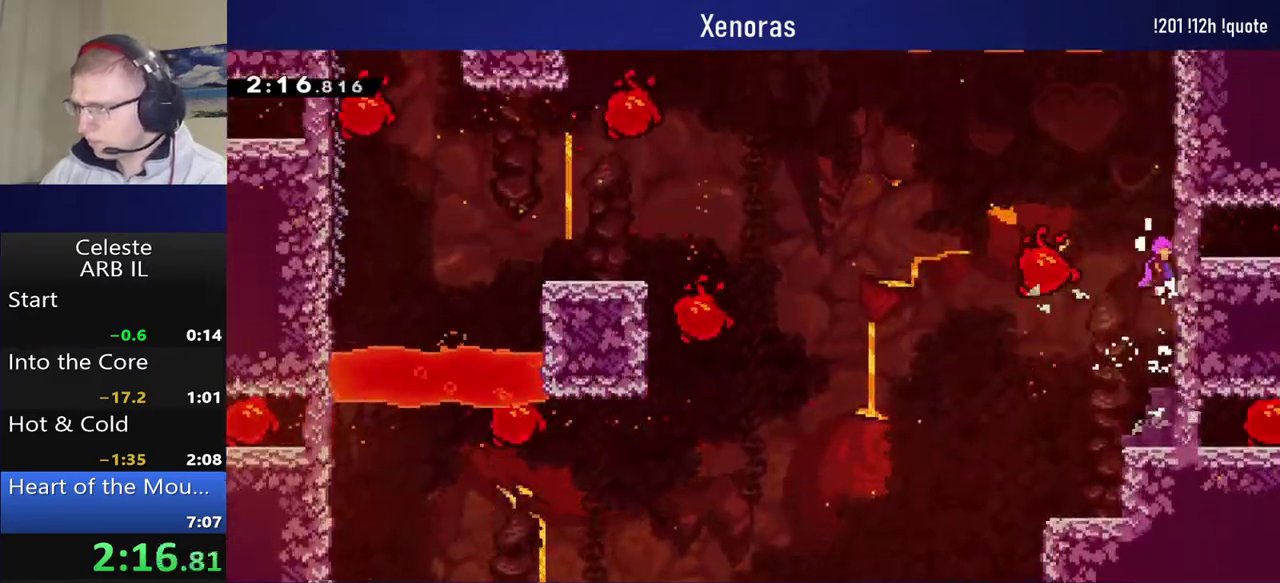
{"dt_ms": 500, "buttons": ["CROSS", "R1", "DPAD_UP", "DPAD_LEFT"], "left_stick": "center", "events": [[117, "CROSS", "up"], [133, "DPAD_RIGHT", "up"], [167, "DPAD_LEFT", "down"], [167, "DPAD_UP", "down"], [183, "CROSS", "down"]]}
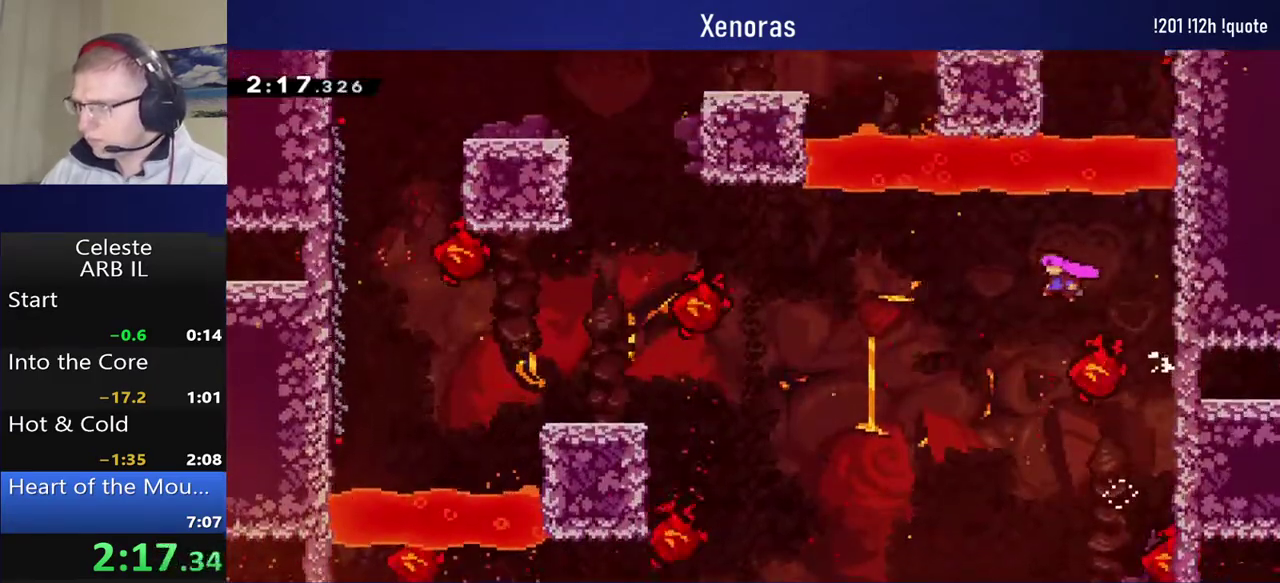
{"dt_ms": 500, "buttons": ["SQUARE", "R1", "DPAD_UP", "DPAD_LEFT"], "left_stick": "center", "events": [[167, "CROSS", "up"], [267, "SQUARE", "down"]]}
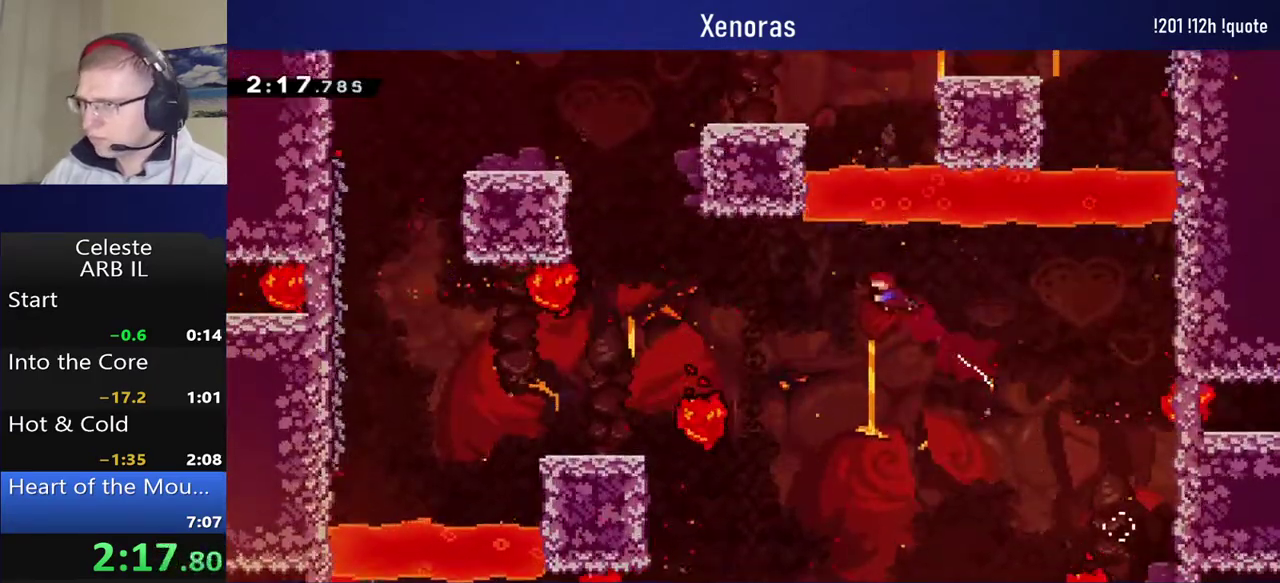
{"dt_ms": 500, "buttons": ["CROSS", "L1", "R1", "DPAD_UP", "DPAD_LEFT"], "left_stick": "center", "events": [[217, "SQUARE", "up"], [317, "SQUARE", "down"], [433, "SQUARE", "up"], [467, "L1", "down"], [483, "CROSS", "down"]]}
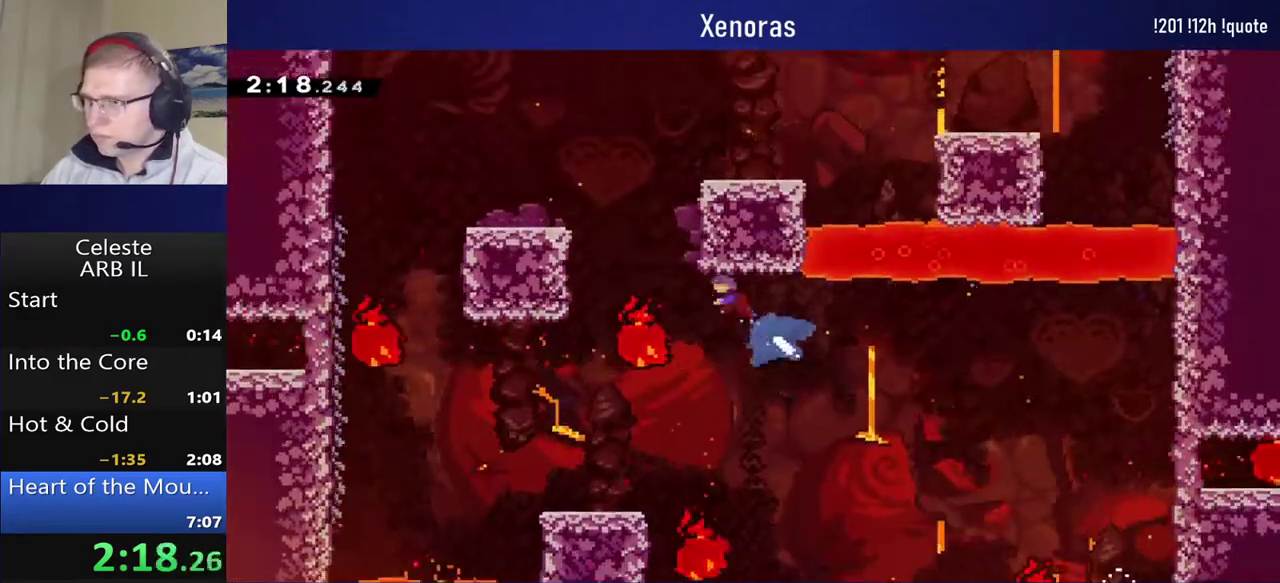
{"dt_ms": 500, "buttons": ["CROSS", "L1", "R1", "DPAD_UP", "DPAD_LEFT"], "left_stick": "center", "events": [[317, "CROSS", "up"], [383, "CROSS", "down"]]}
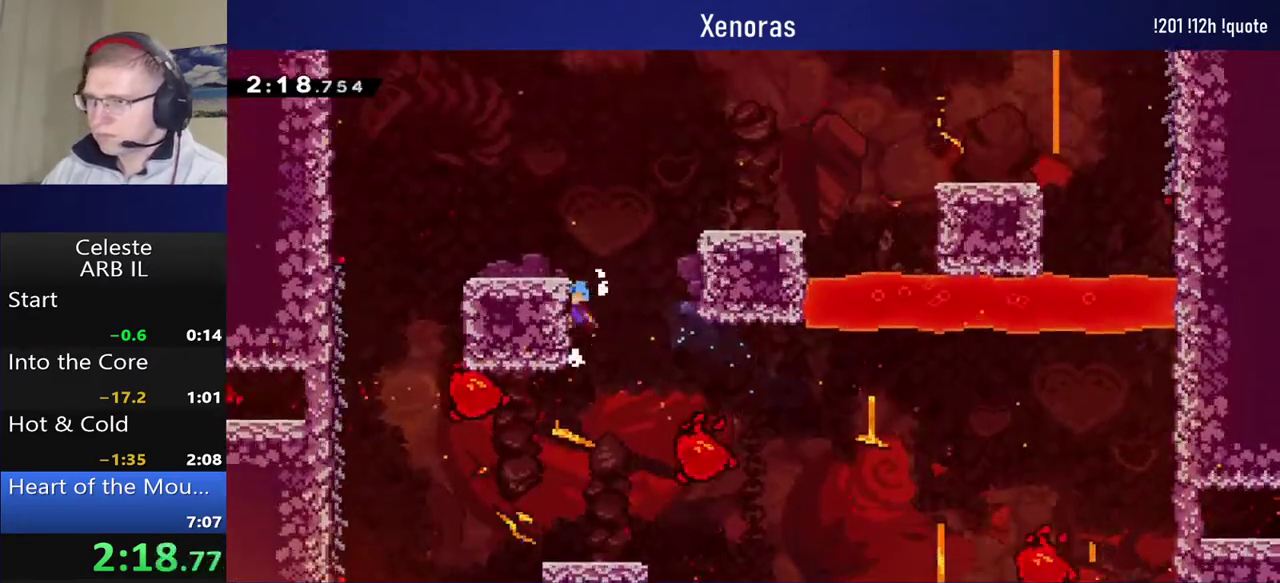
{"dt_ms": 500, "buttons": ["DPAD_RIGHT"], "left_stick": "center", "events": [[50, "CROSS", "up"], [100, "CROSS", "down"], [233, "CROSS", "up"], [233, "R1", "up"], [283, "DPAD_LEFT", "up"], [283, "L1", "up"], [300, "DPAD_UP", "up"], [467, "DPAD_RIGHT", "down"]]}
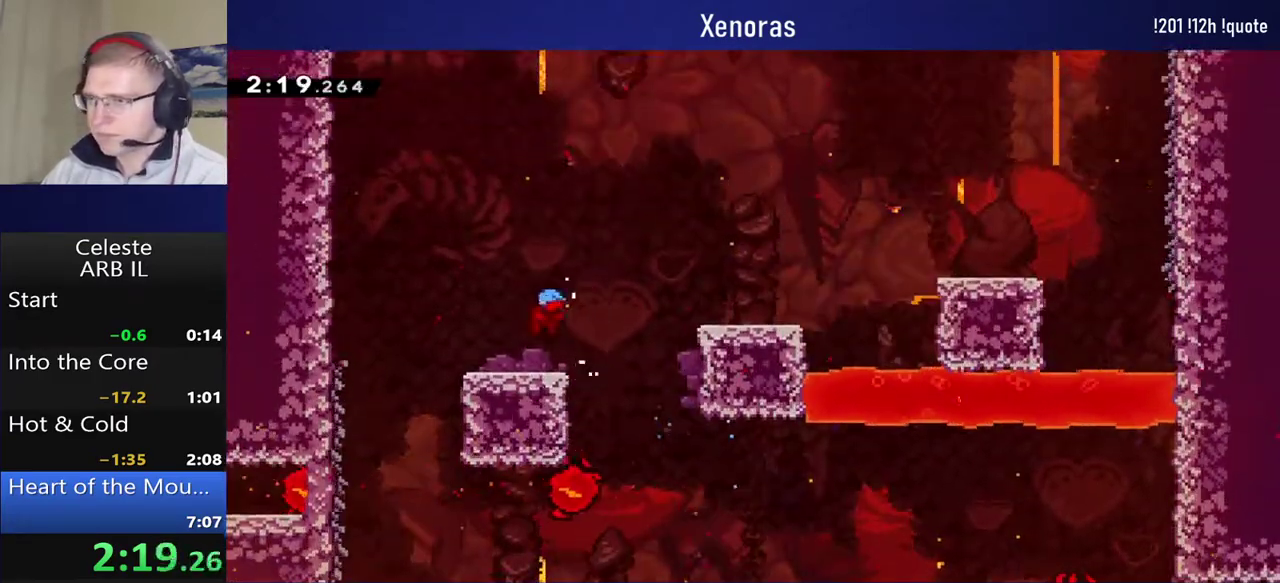
{"dt_ms": 500, "buttons": ["DPAD_RIGHT"], "left_stick": "center", "events": [[117, "CROSS", "down"], [483, "CROSS", "up"]]}
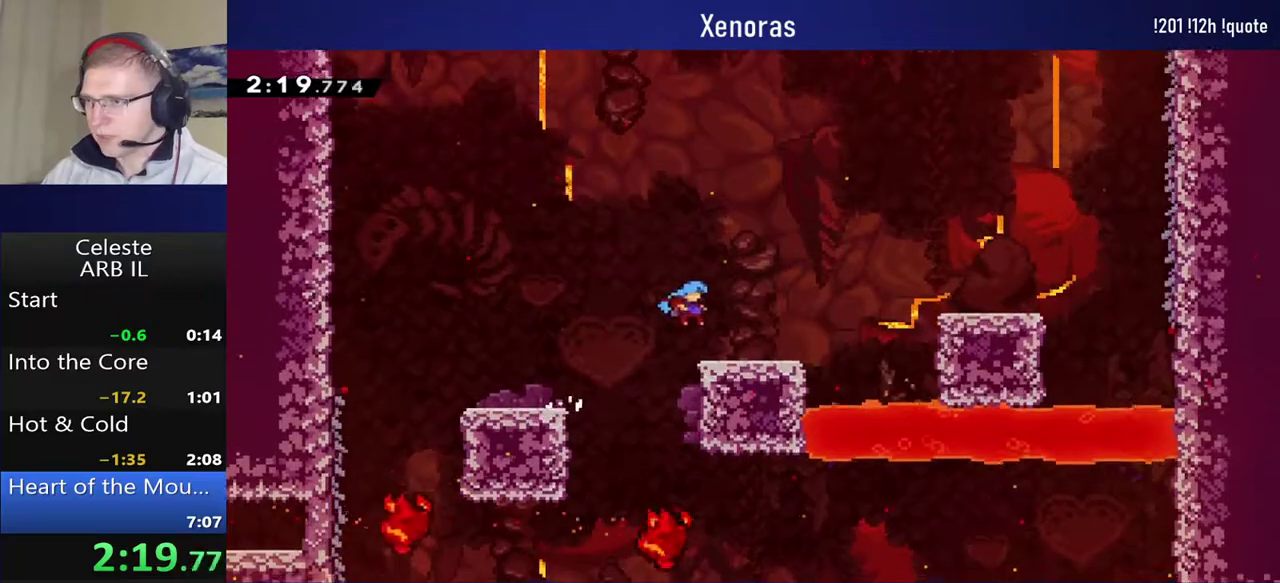
{"dt_ms": 500, "buttons": ["CROSS", "DPAD_RIGHT"], "left_stick": "center", "events": [[367, "CROSS", "down"]]}
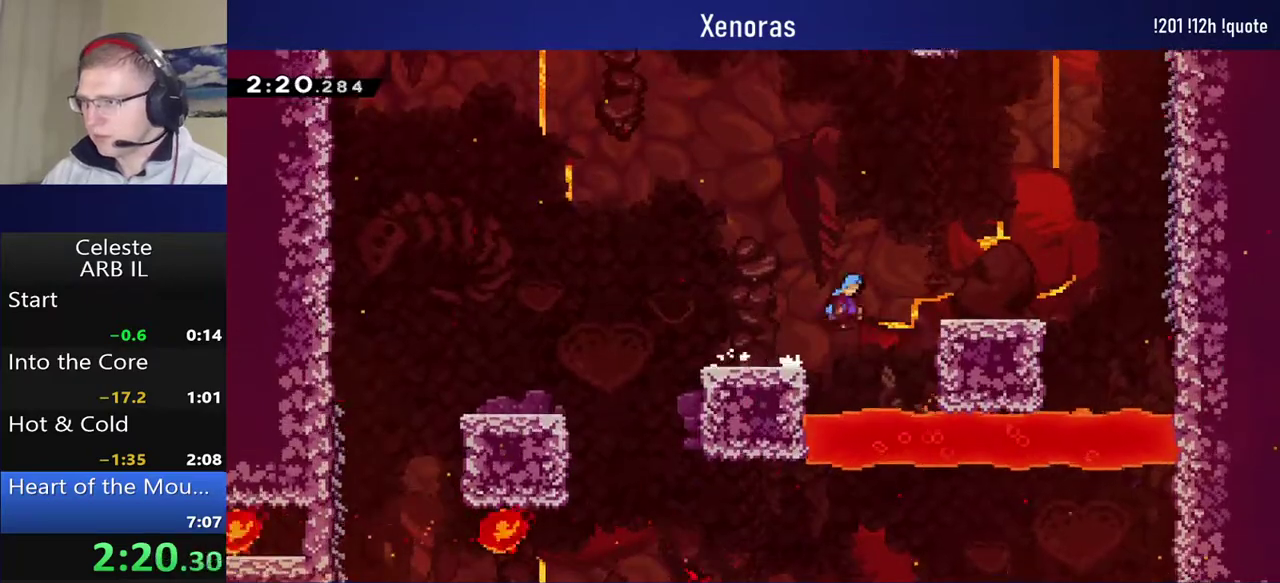
{"dt_ms": 500, "buttons": ["DPAD_RIGHT"], "left_stick": "center", "events": [[217, "CROSS", "up"]]}
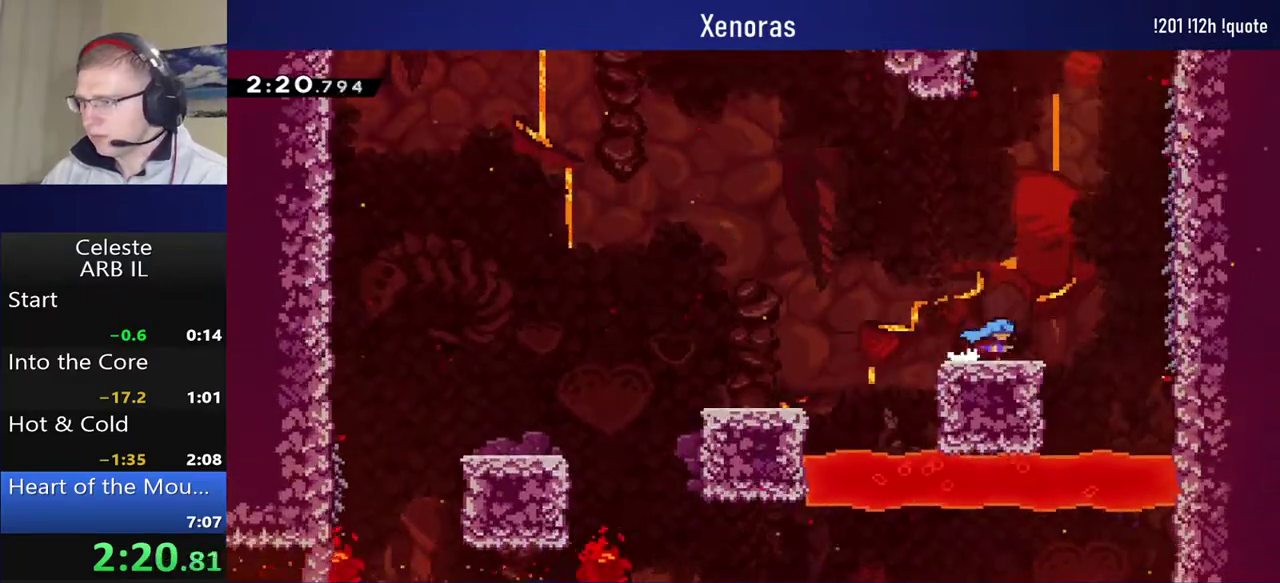
{"dt_ms": 500, "buttons": ["R1", "DPAD_RIGHT"], "left_stick": "center", "events": [[50, "CROSS", "down"], [333, "R1", "down"], [433, "CROSS", "up"]]}
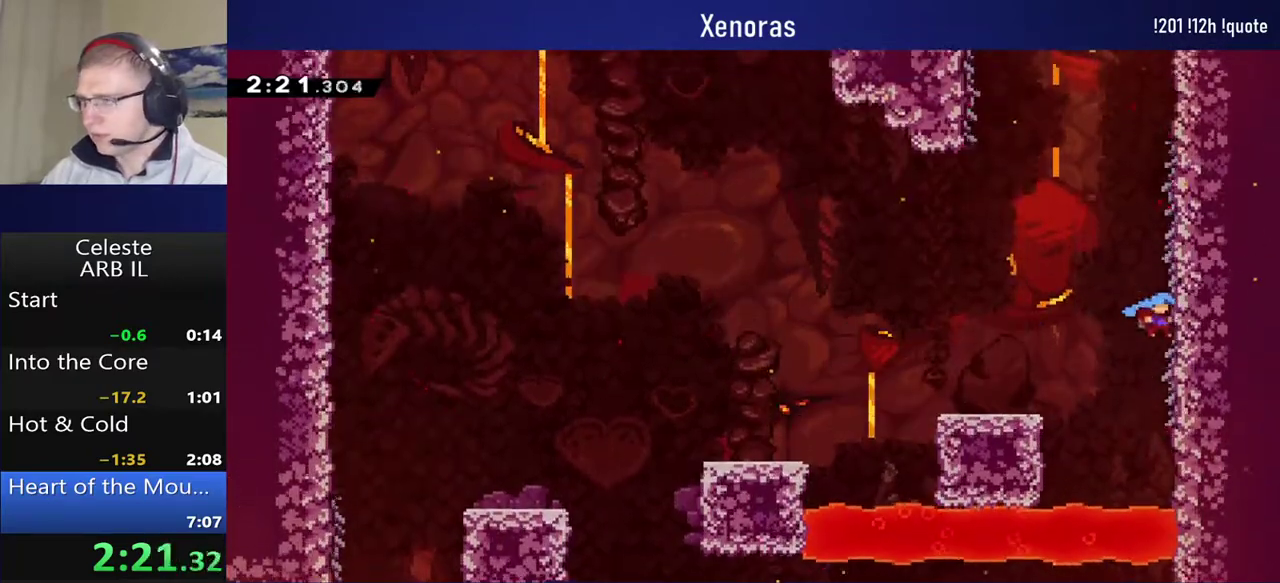
{"dt_ms": 500, "buttons": ["R1"], "left_stick": "center", "events": [[83, "DPAD_RIGHT", "up"]]}
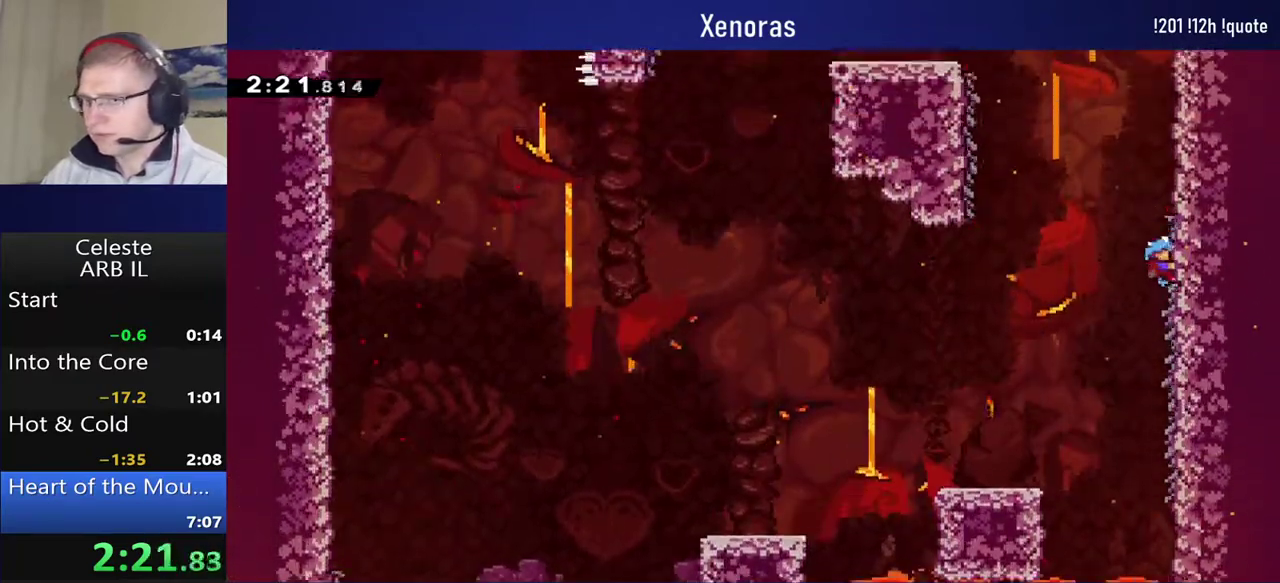
{"dt_ms": 500, "buttons": ["CROSS", "R1", "DPAD_LEFT"], "left_stick": "center", "events": [[17, "DPAD_LEFT", "down"], [67, "CROSS", "down"]]}
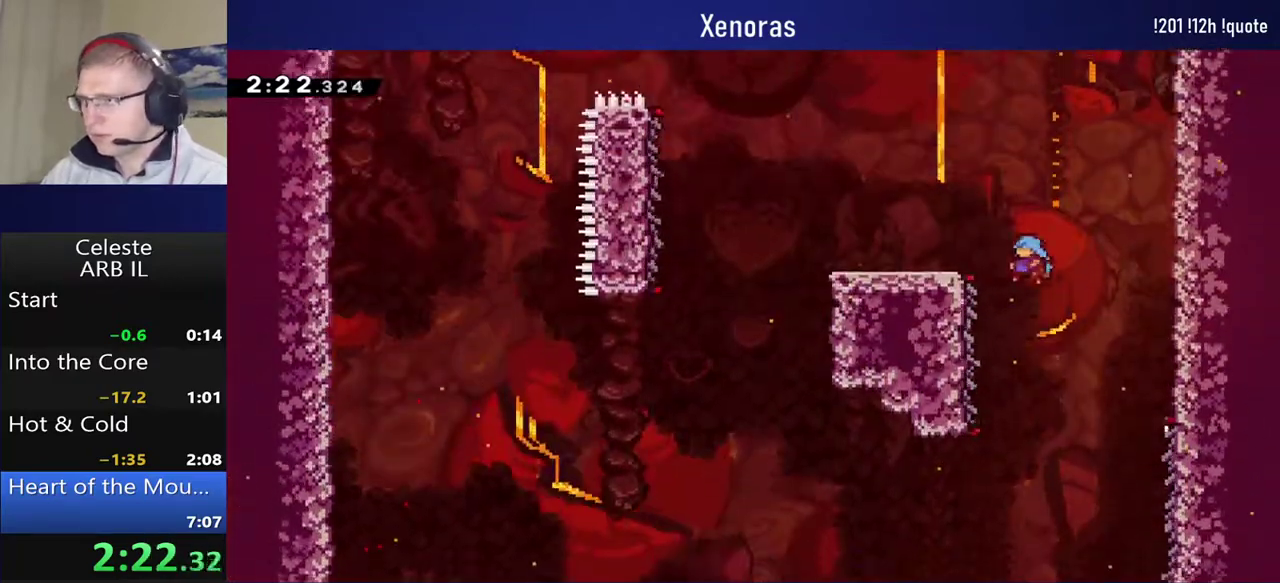
{"dt_ms": 500, "buttons": ["DPAD_LEFT"], "left_stick": "center", "events": [[33, "CROSS", "up"], [133, "CROSS", "down"], [367, "CROSS", "up"], [367, "R1", "up"]]}
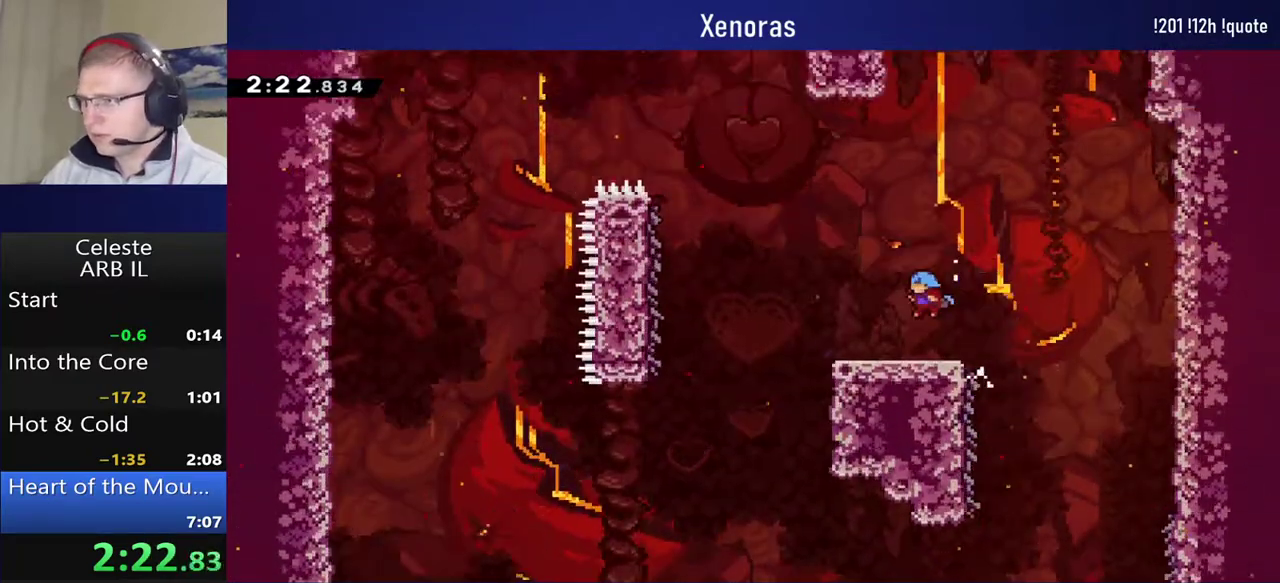
{"dt_ms": 500, "buttons": ["CROSS", "DPAD_LEFT"], "left_stick": "center", "events": [[250, "CROSS", "down"]]}
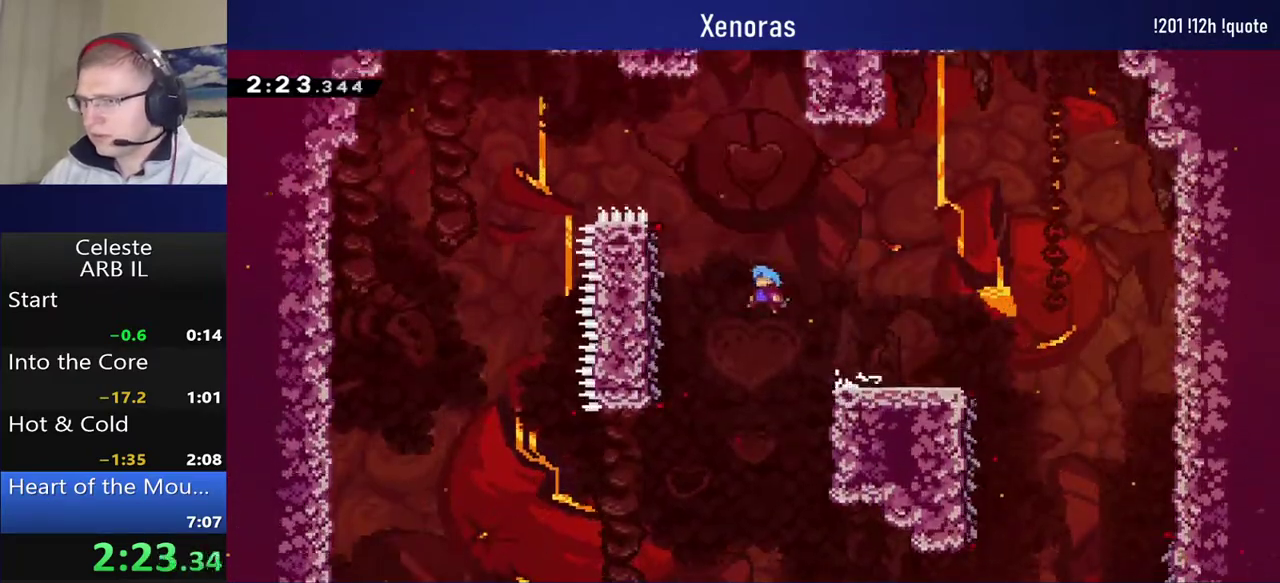
{"dt_ms": 500, "buttons": ["R1"], "left_stick": "center", "events": [[83, "R1", "down"], [233, "CROSS", "up"], [417, "DPAD_LEFT", "up"]]}
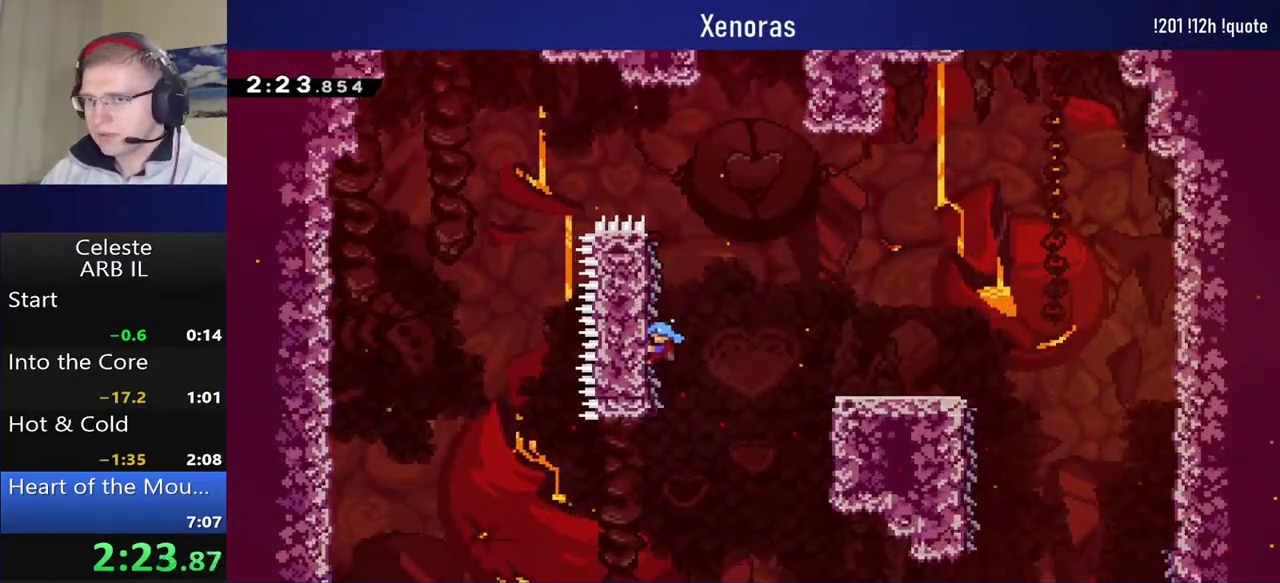
{"dt_ms": 1000, "buttons": ["CROSS", "R1"], "left_stick": "center", "events": [[267, "DPAD_RIGHT", "down"], [283, "CROSS", "down"], [667, "CROSS", "up"], [717, "CROSS", "down"], [767, "DPAD_RIGHT", "up"]]}
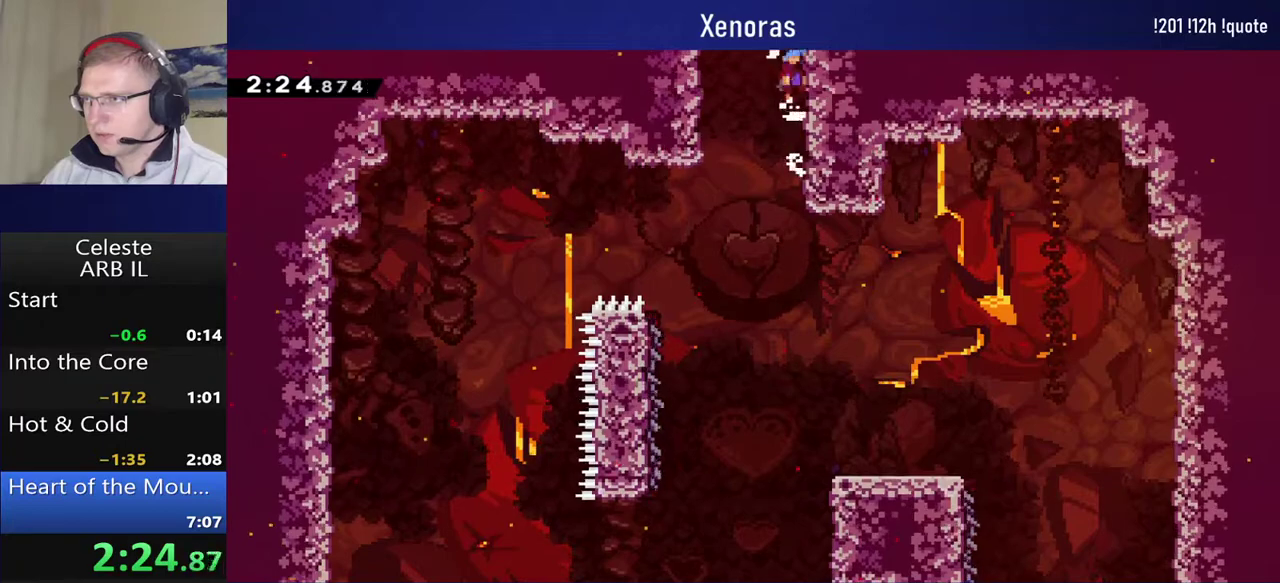
{"dt_ms": 500, "buttons": ["CROSS", "R1", "DPAD_LEFT"], "left_stick": "center", "events": [[100, "DPAD_LEFT", "down"]]}
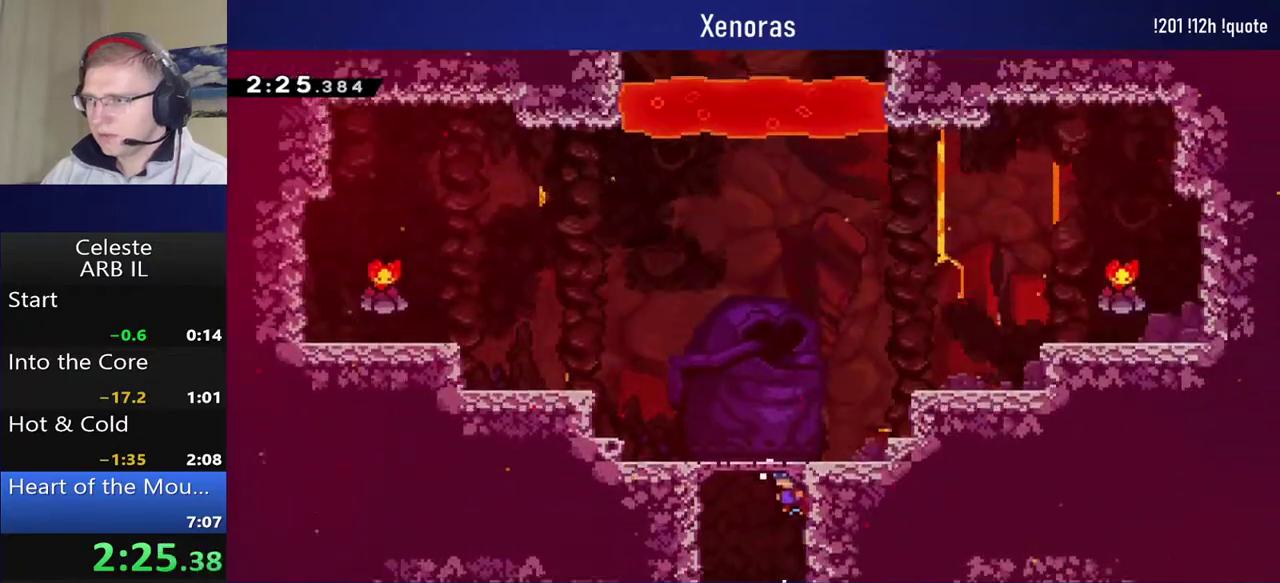
{"dt_ms": 500, "buttons": ["R1", "DPAD_LEFT"], "left_stick": "center", "events": [[317, "CROSS", "up"]]}
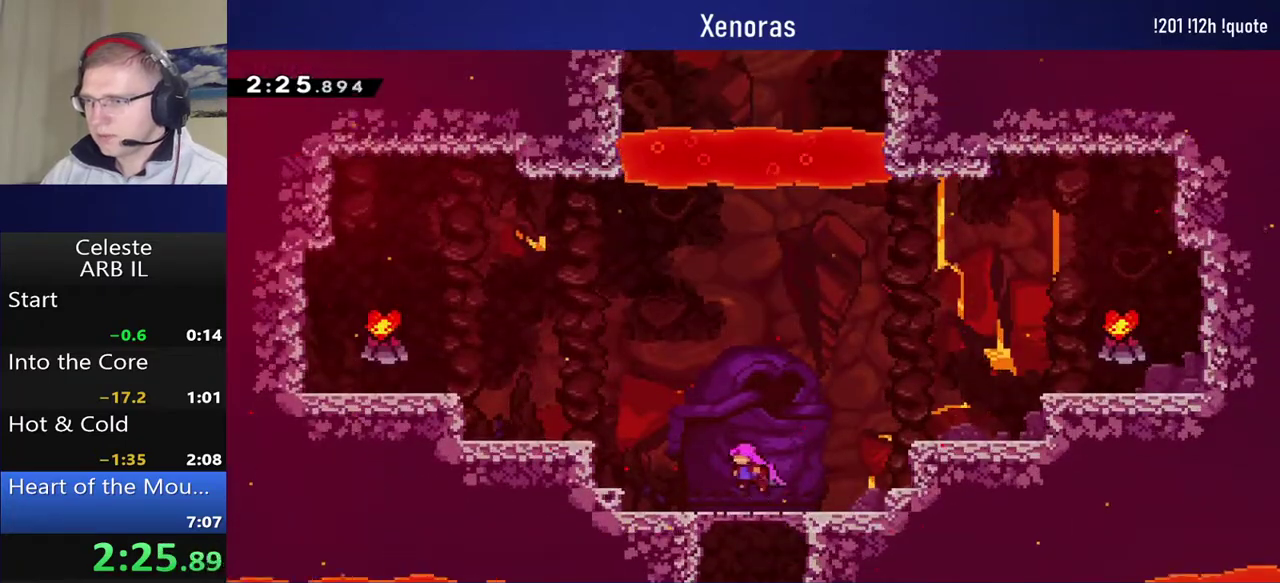
{"dt_ms": 500, "buttons": ["CROSS", "R1", "DPAD_LEFT"], "left_stick": "center", "events": [[267, "CROSS", "down"]]}
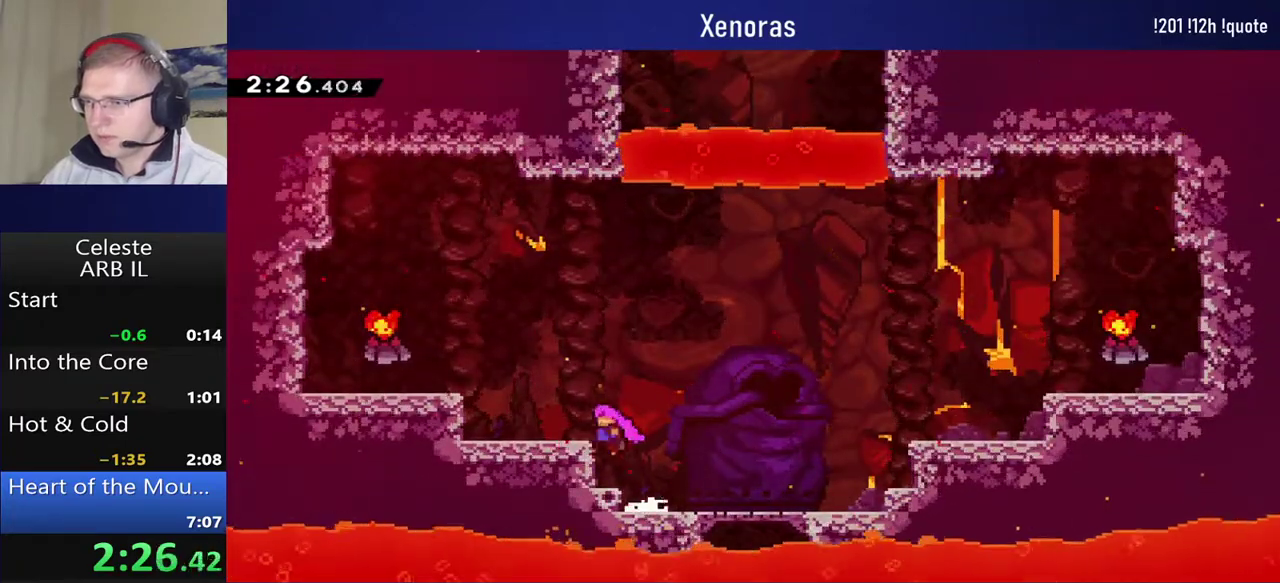
{"dt_ms": 500, "buttons": ["CROSS", "R1", "DPAD_LEFT"], "left_stick": "center", "events": [[100, "CROSS", "up"], [250, "CROSS", "down"]]}
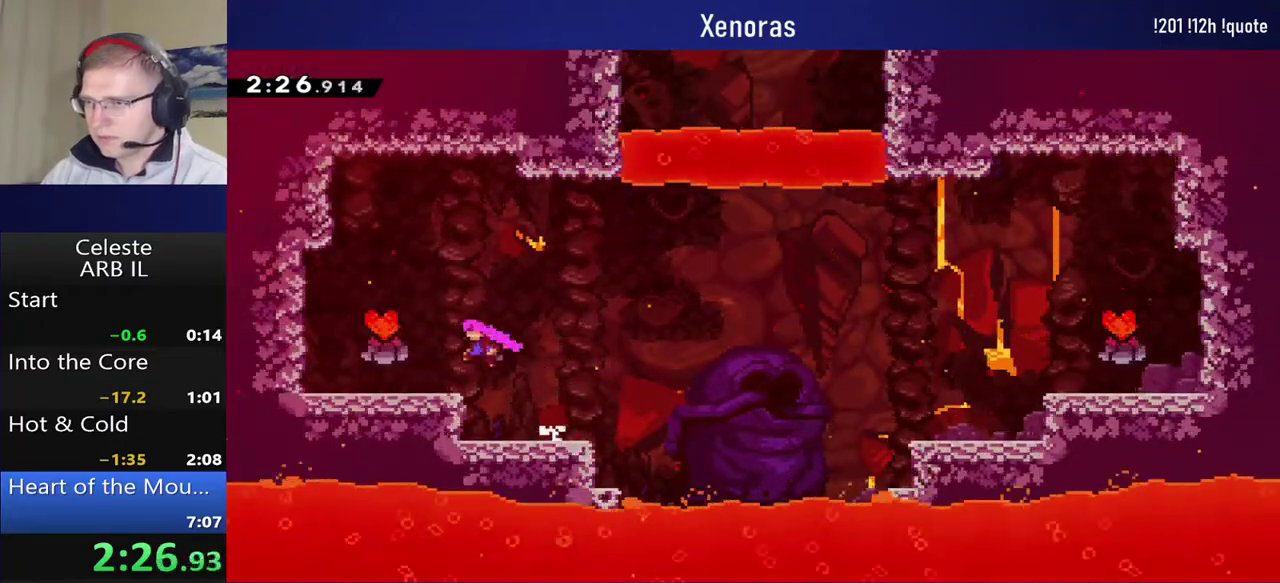
{"dt_ms": 500, "buttons": ["CROSS", "DPAD_UP", "DPAD_RIGHT"], "left_stick": "center", "events": [[33, "R1", "up"], [67, "CROSS", "up"], [167, "DPAD_LEFT", "up"], [267, "DPAD_UP", "down"], [300, "DPAD_RIGHT", "down"], [317, "CROSS", "down"]]}